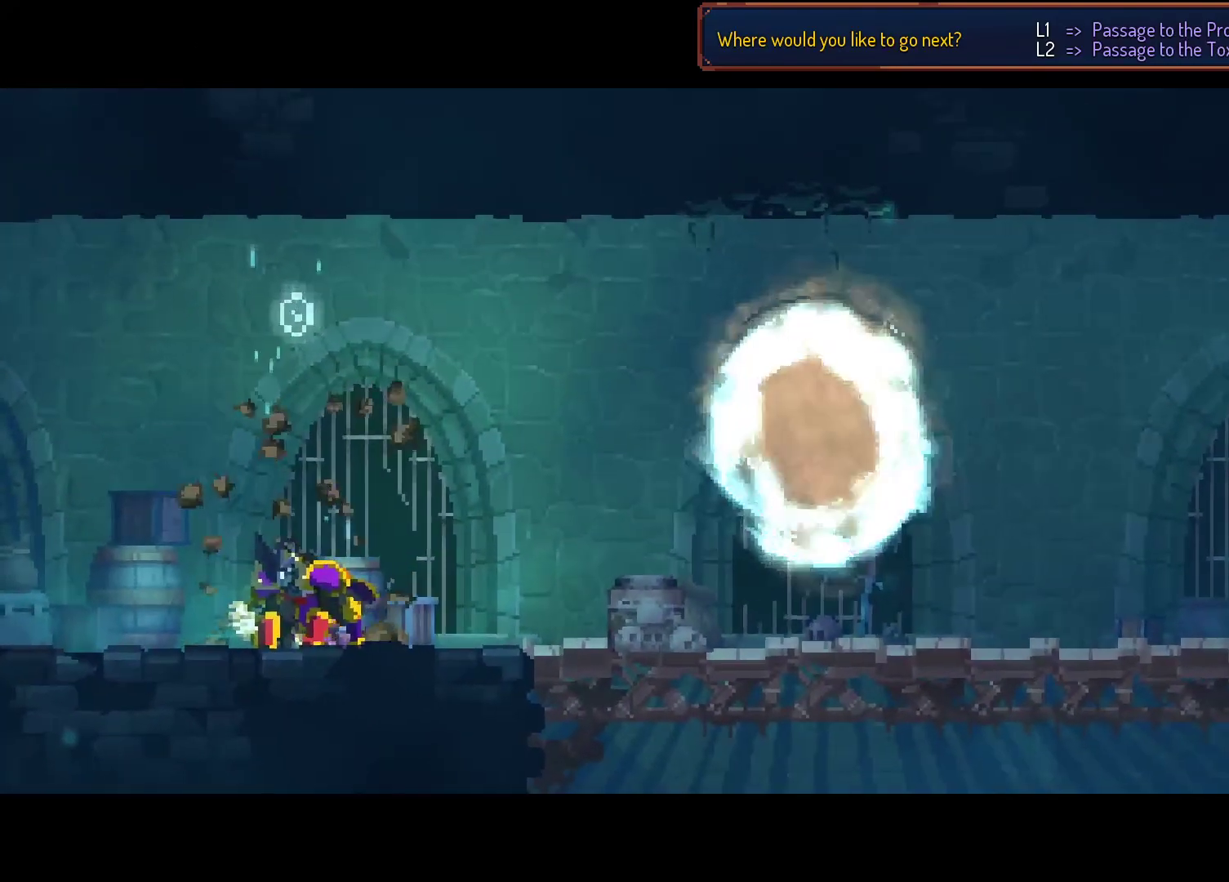
Gameplay with a controller (Xbox layout); each line is a JSON object with the inputs held at the frame after it (dt_ms = milliseconds from this image to that frame). "events" lists button and stick changes between this image and that frame as [ms after this image, input, new state], when the widget could be followed in between. Not read: L3 R3 left_stick.
{"dt_ms": 500, "buttons": ["A"], "right_stick": "center", "events": [[500, "A", "down"]]}
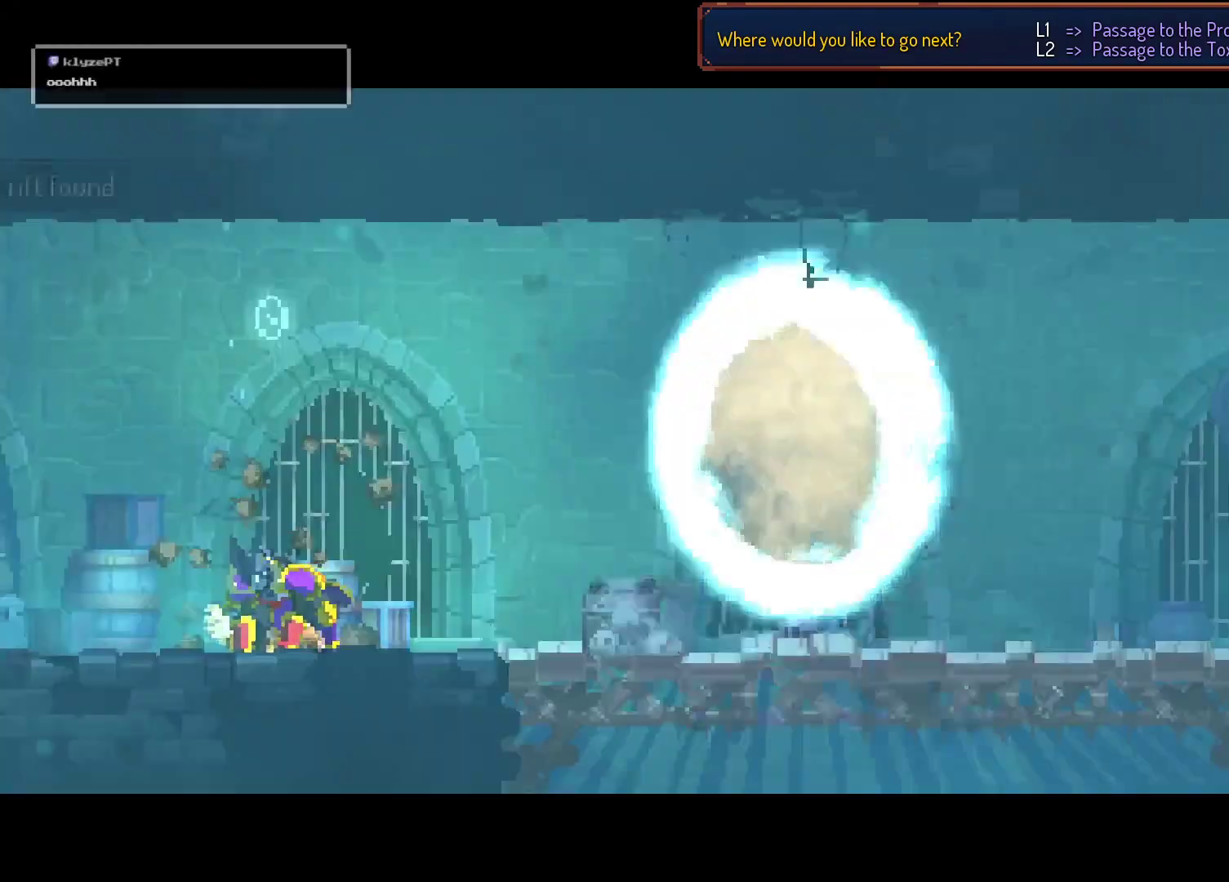
{"dt_ms": 500, "buttons": ["A"], "right_stick": "center", "events": []}
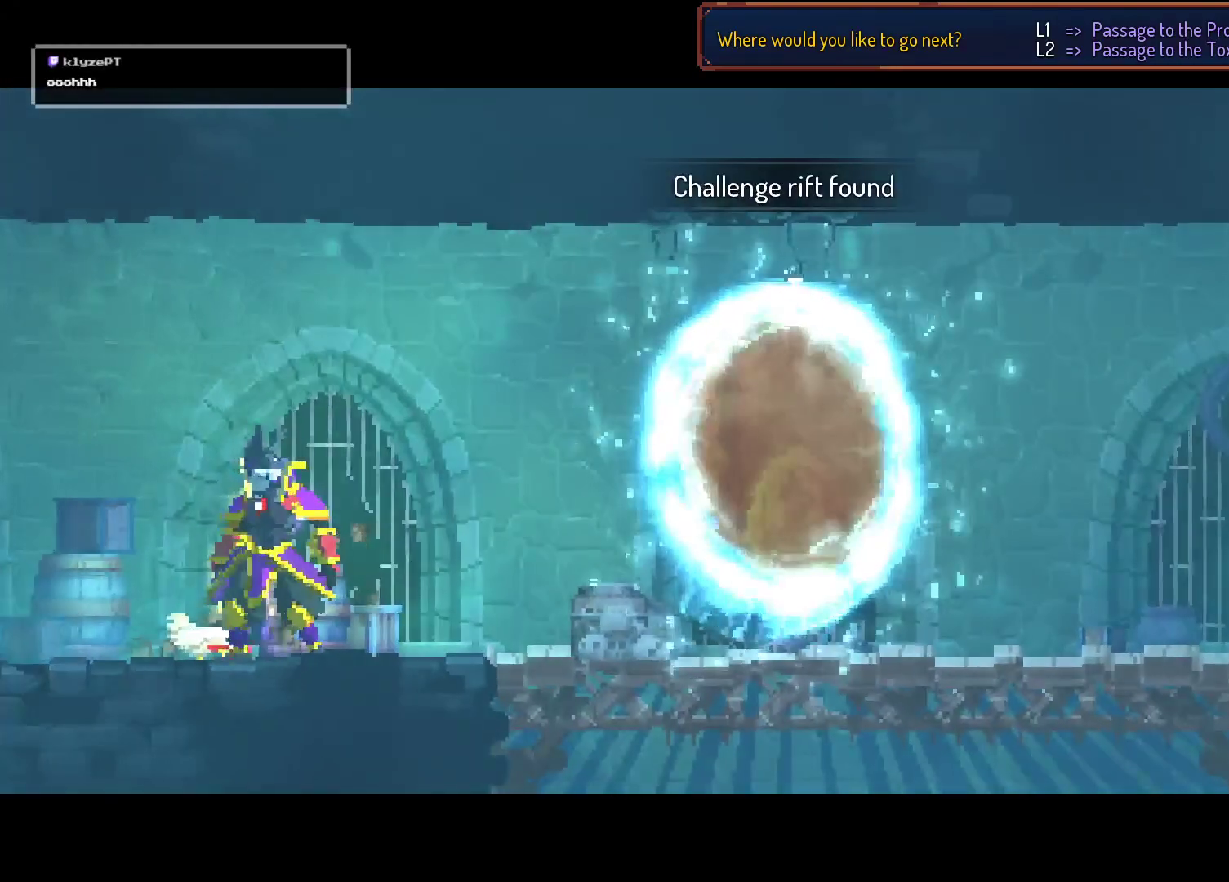
{"dt_ms": 500, "buttons": [], "right_stick": "center", "events": [[283, "A", "up"]]}
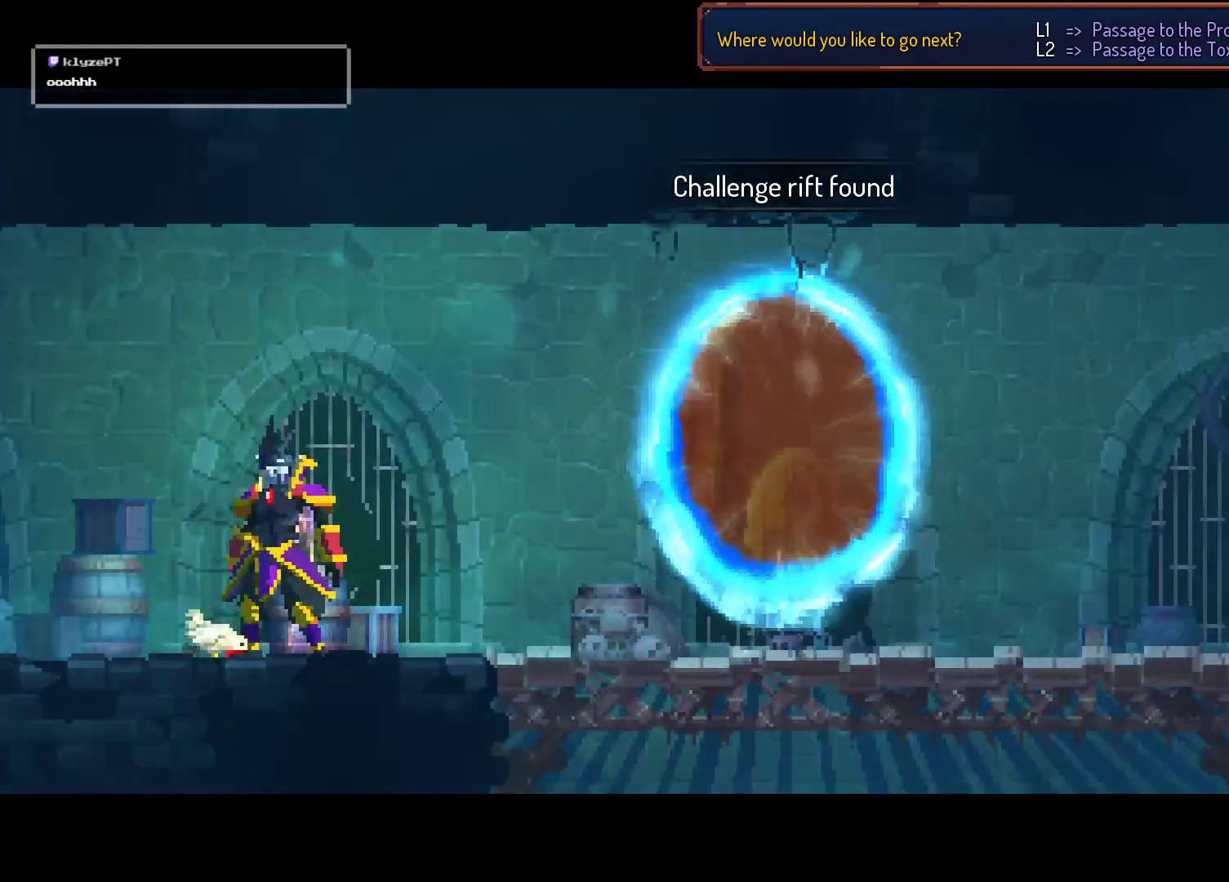
{"dt_ms": 500, "buttons": [], "right_stick": "center", "events": []}
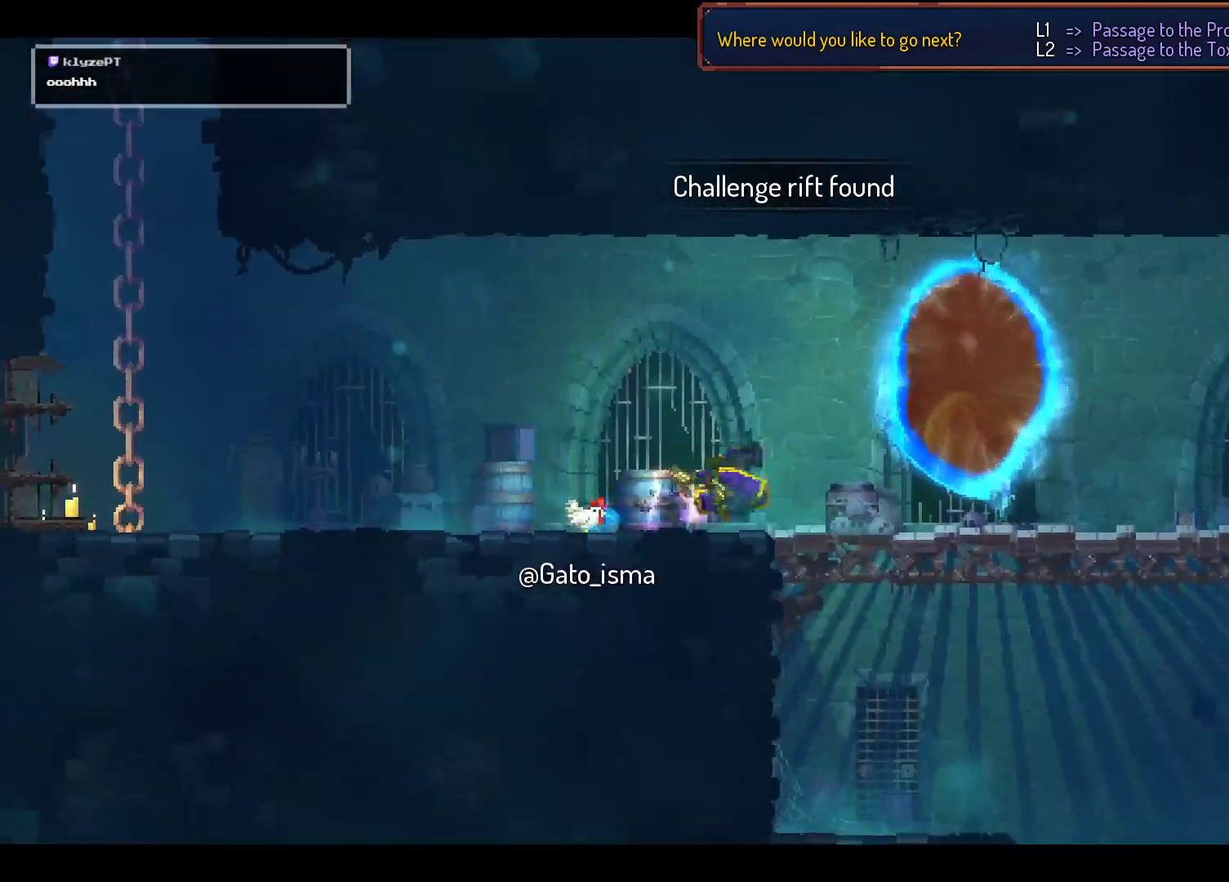
{"dt_ms": 500, "buttons": [], "right_stick": "center", "events": []}
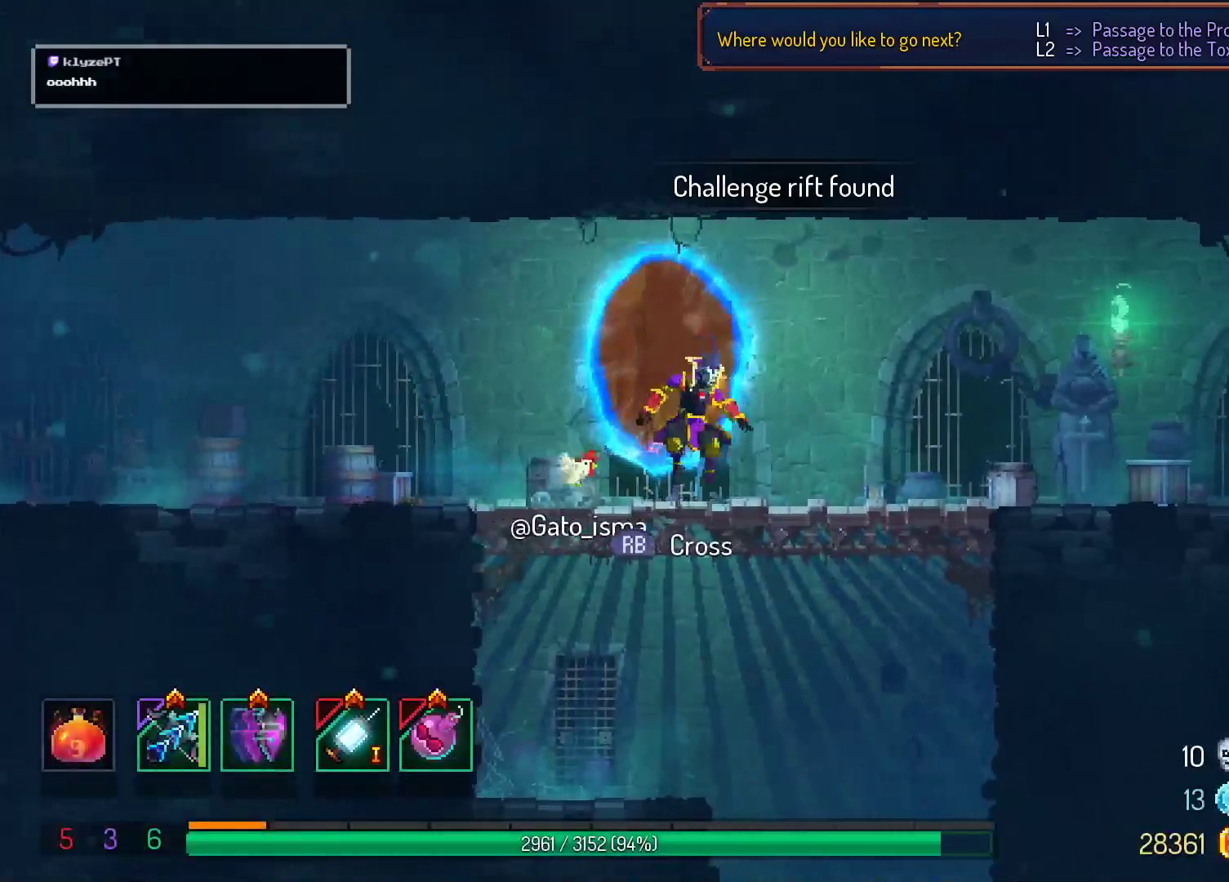
{"dt_ms": 500, "buttons": [], "right_stick": "center", "events": [[83, "A", "down"], [233, "A", "up"]]}
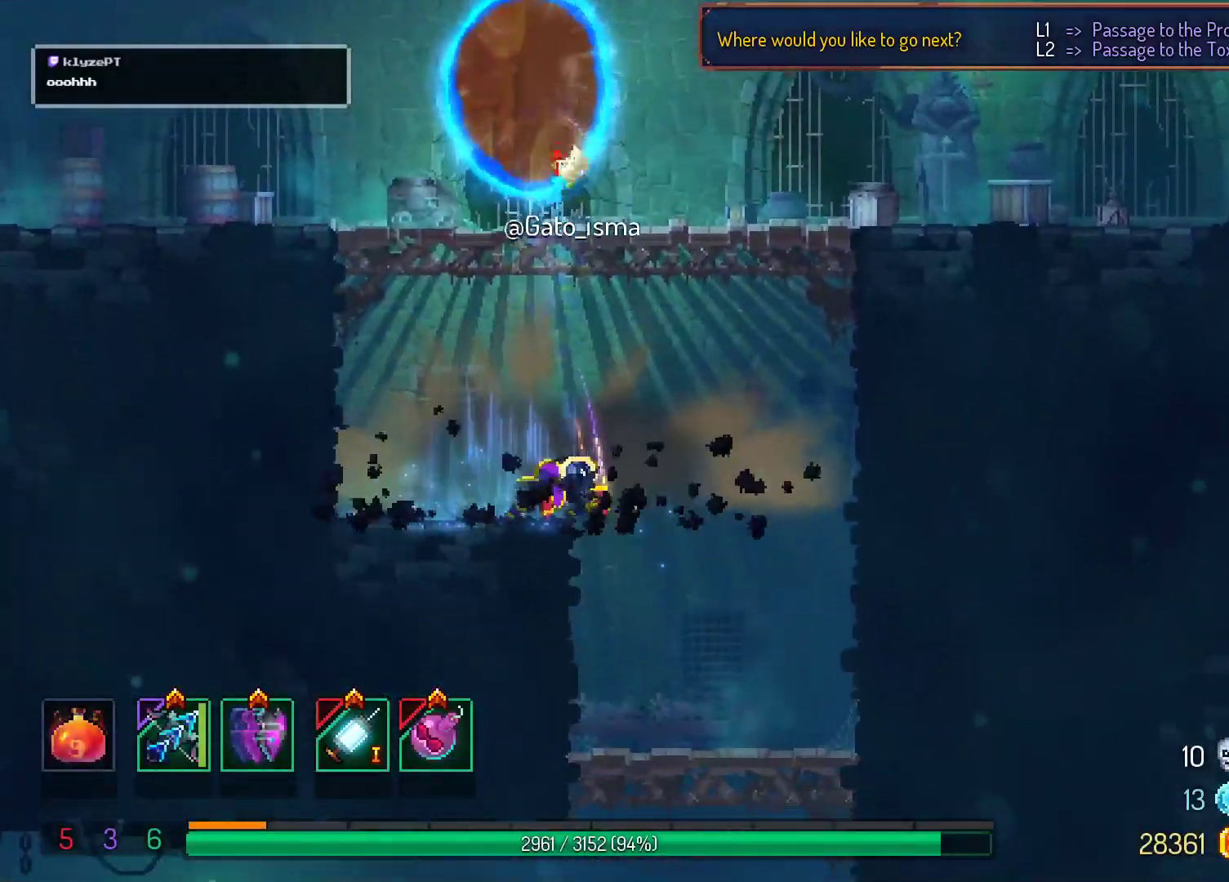
{"dt_ms": 500, "buttons": [], "right_stick": "center", "events": []}
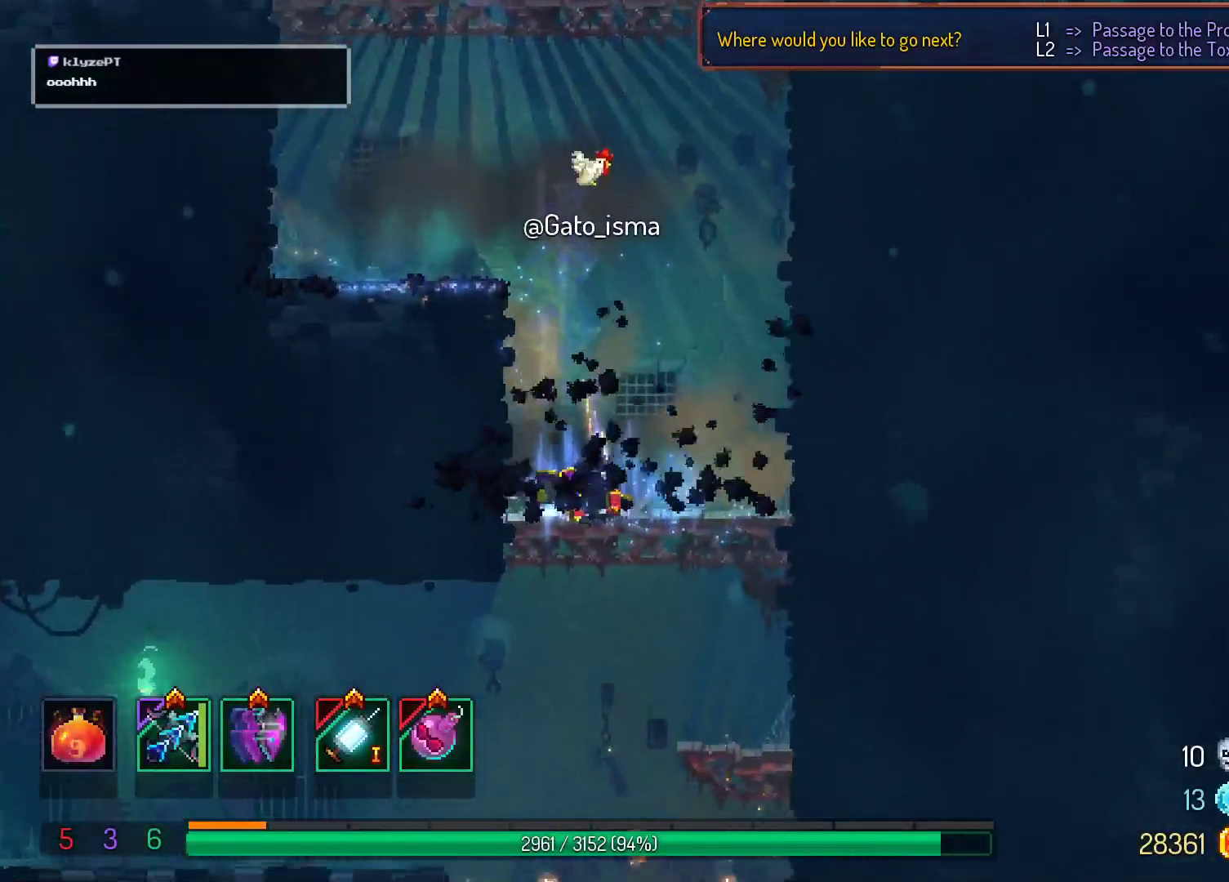
{"dt_ms": 500, "buttons": [], "right_stick": "center", "events": []}
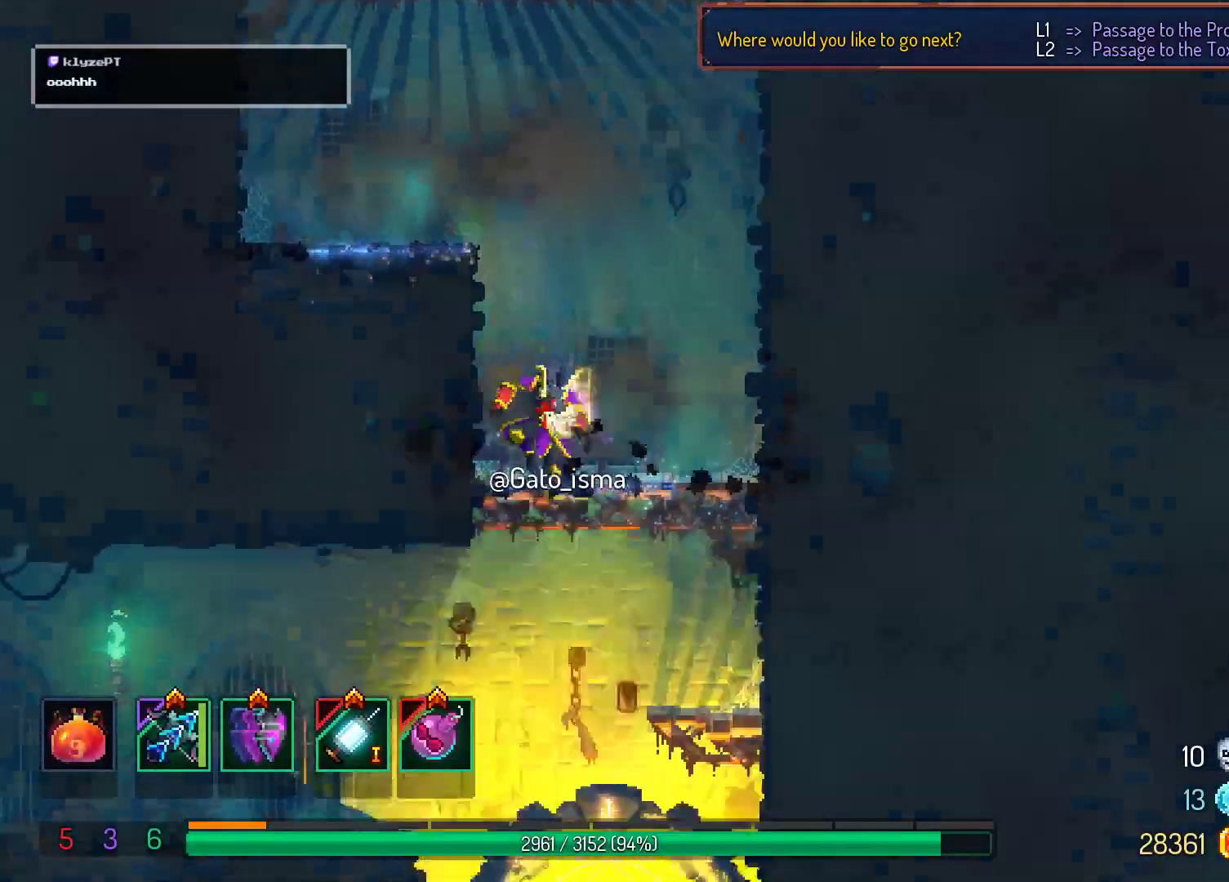
{"dt_ms": 500, "buttons": [], "right_stick": "center", "events": [[50, "A", "down"], [500, "A", "up"]]}
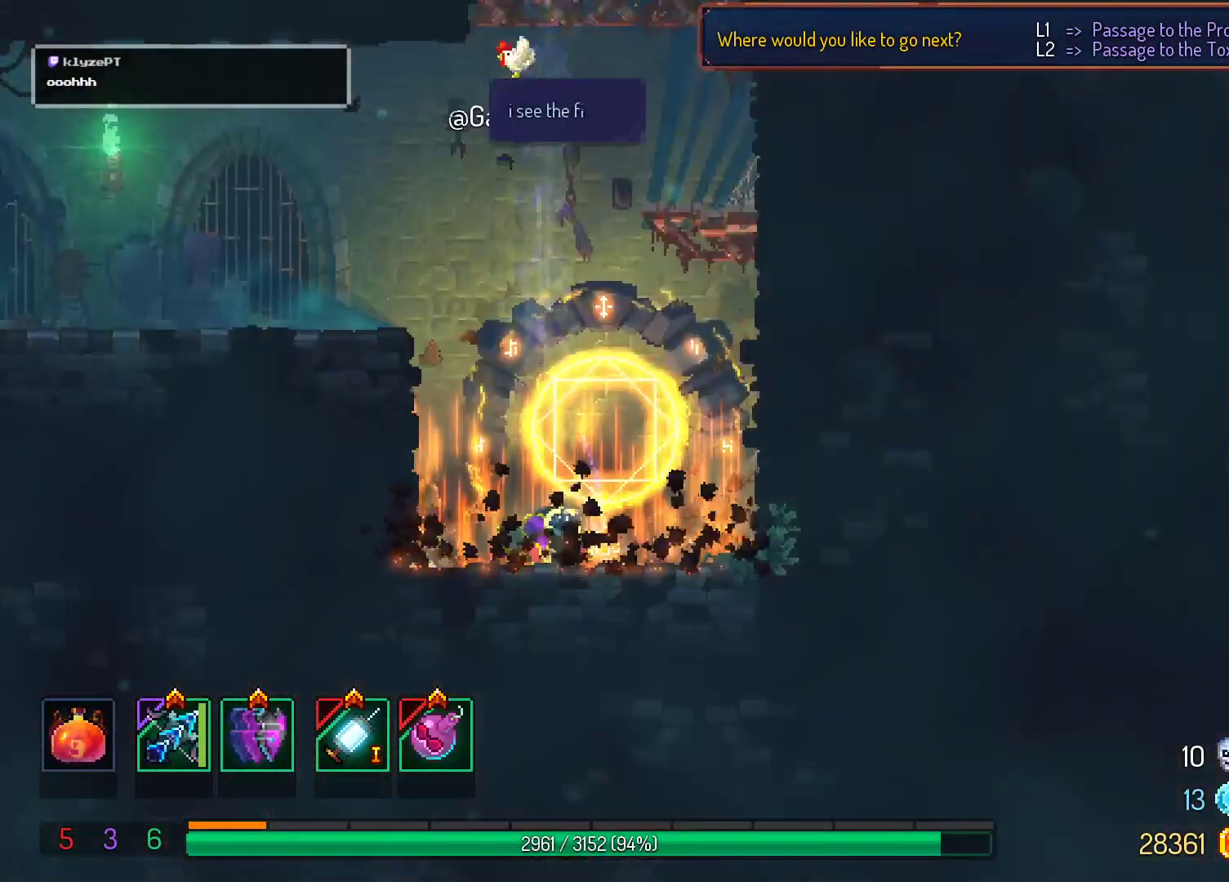
{"dt_ms": 500, "buttons": ["A"], "right_stick": "center", "events": [[267, "A", "down"]]}
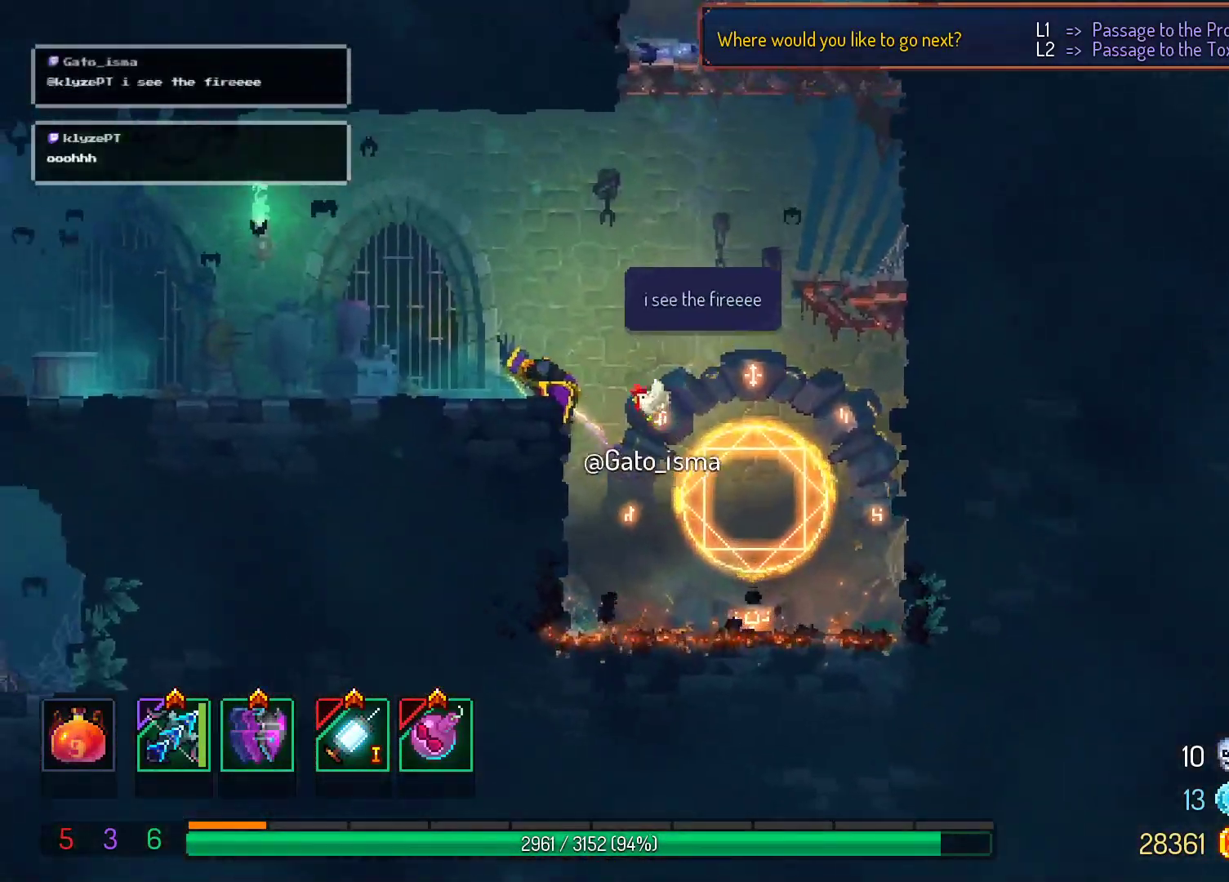
{"dt_ms": 500, "buttons": ["A"], "right_stick": "center", "events": []}
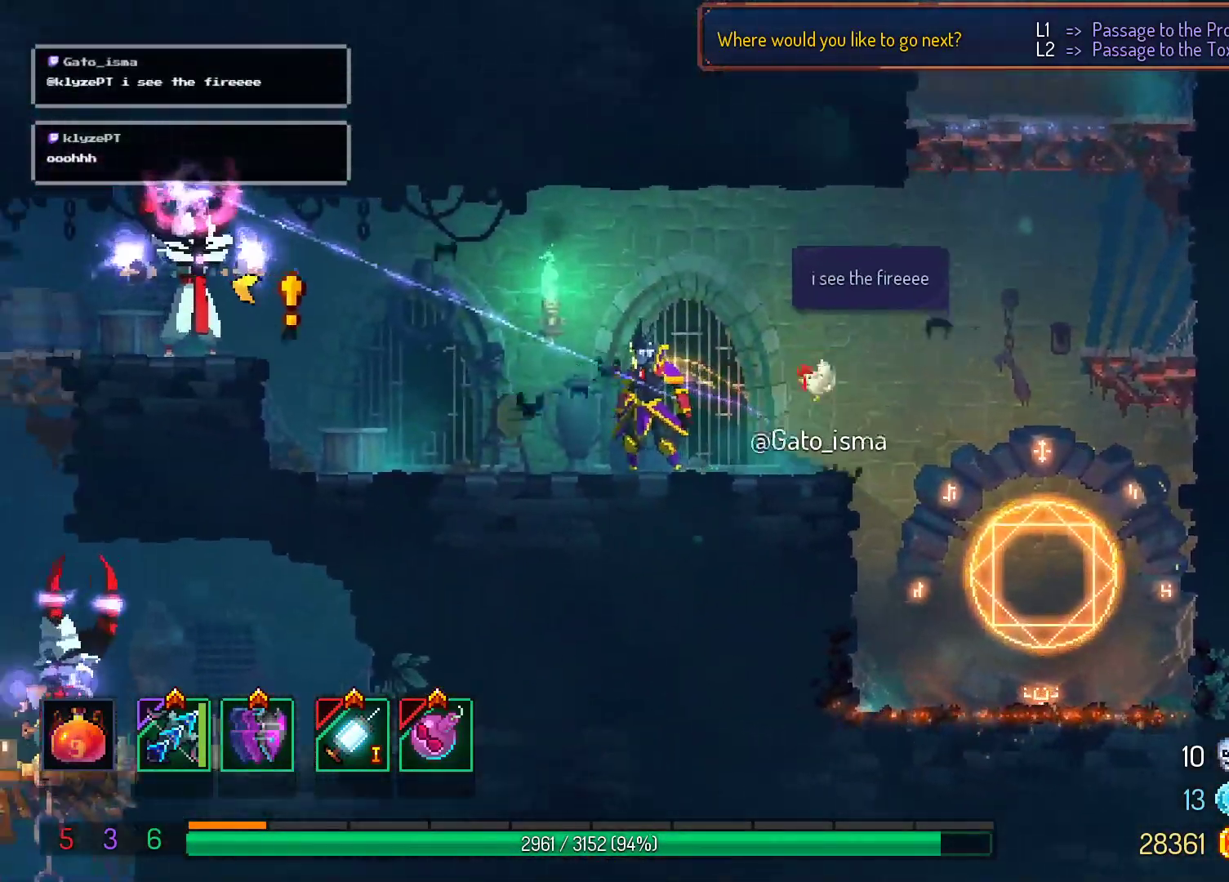
{"dt_ms": 500, "buttons": [], "right_stick": "center", "events": [[483, "A", "up"]]}
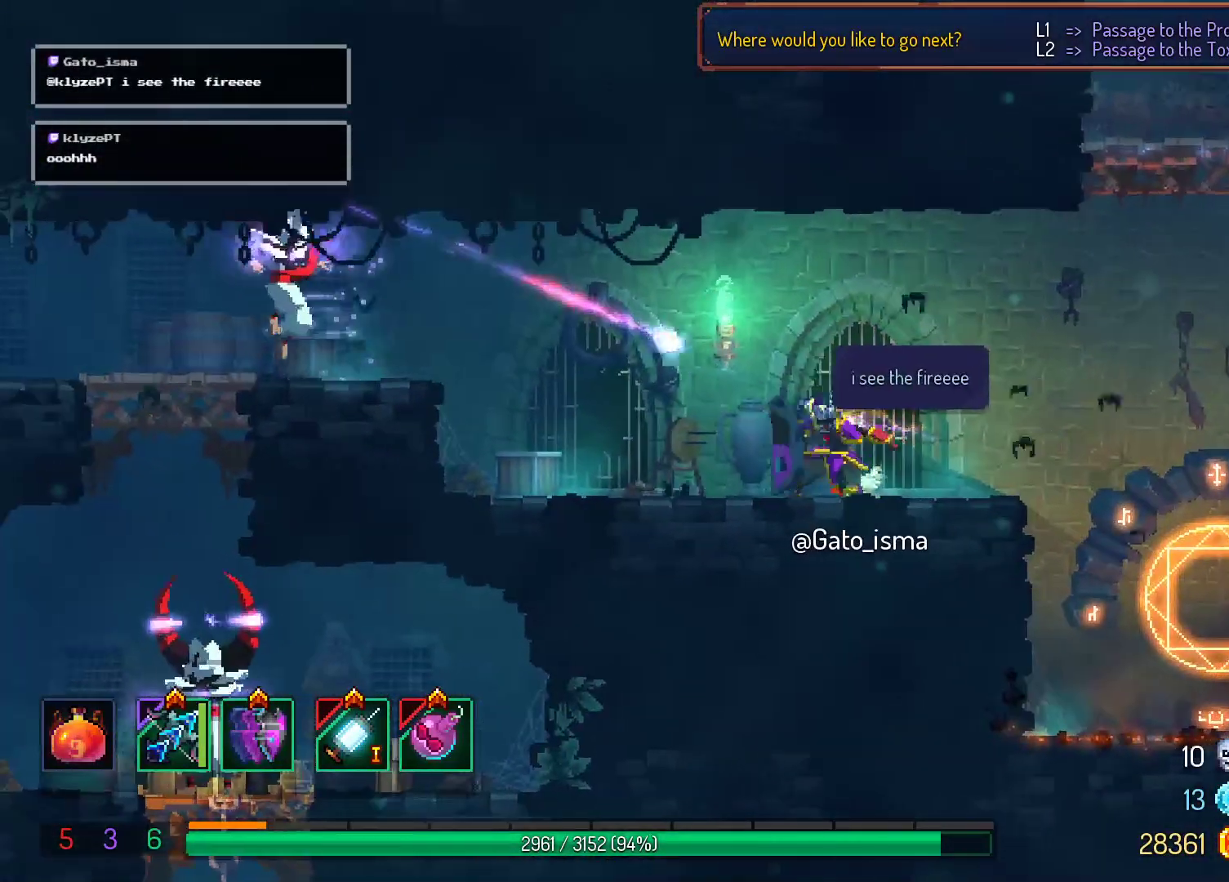
{"dt_ms": 500, "buttons": ["A"], "right_stick": "center", "events": [[150, "A", "down"]]}
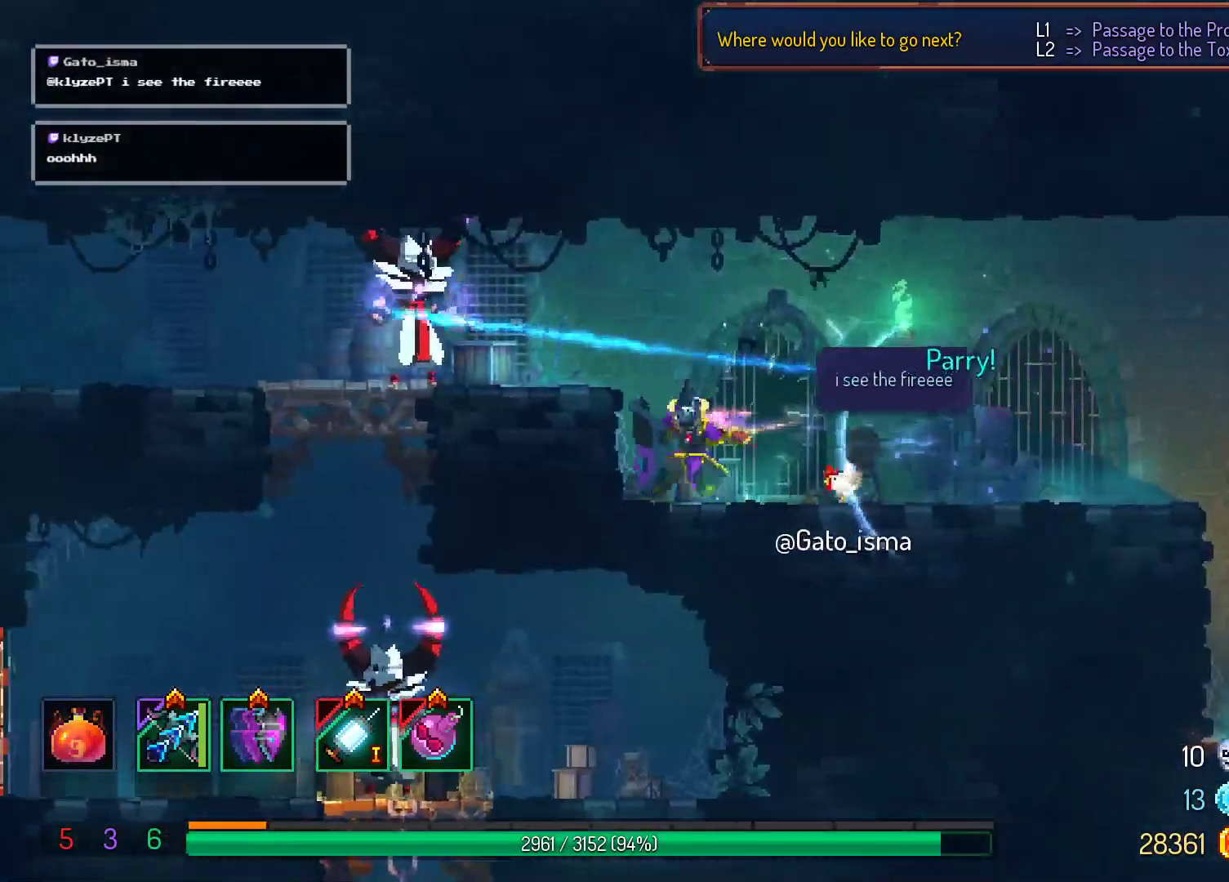
{"dt_ms": 1000, "buttons": [], "right_stick": "center"}
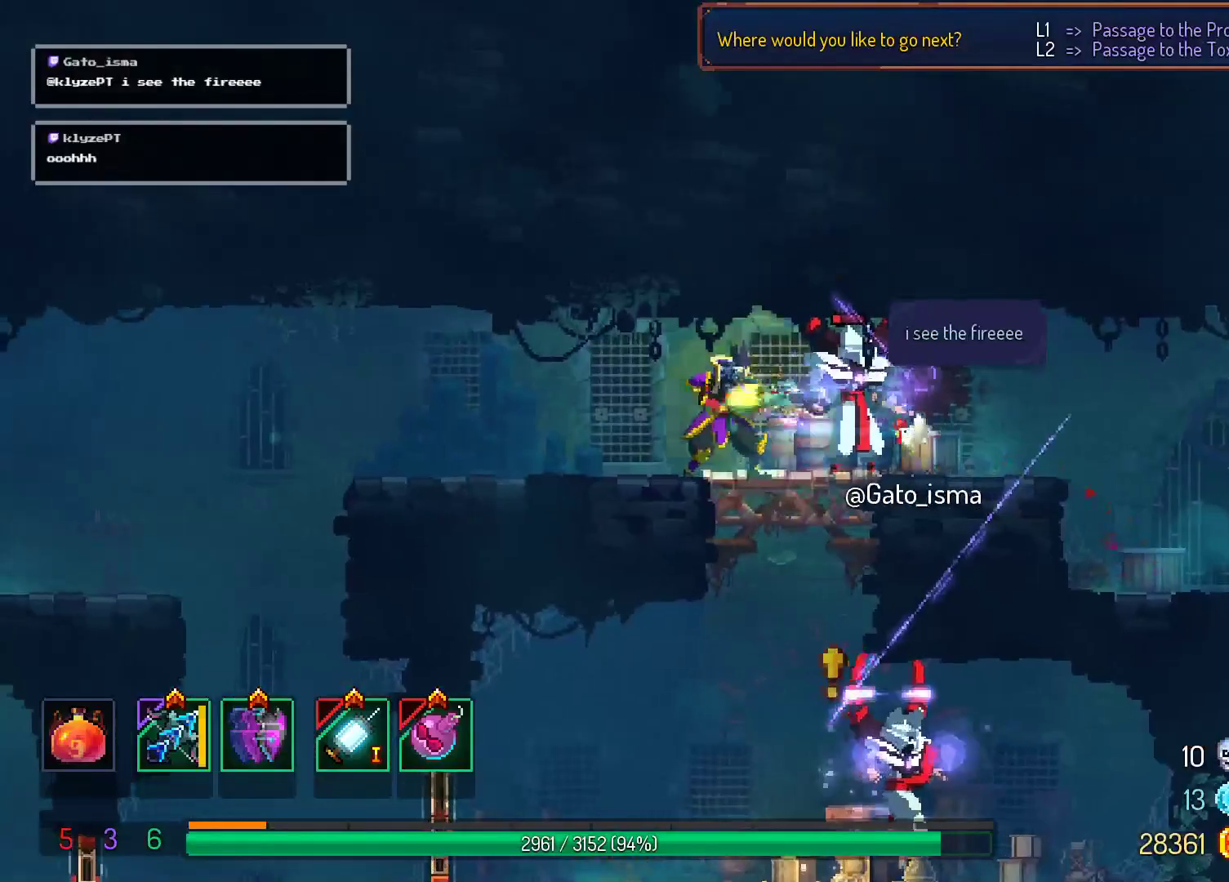
{"dt_ms": 500, "buttons": [], "right_stick": "center", "events": []}
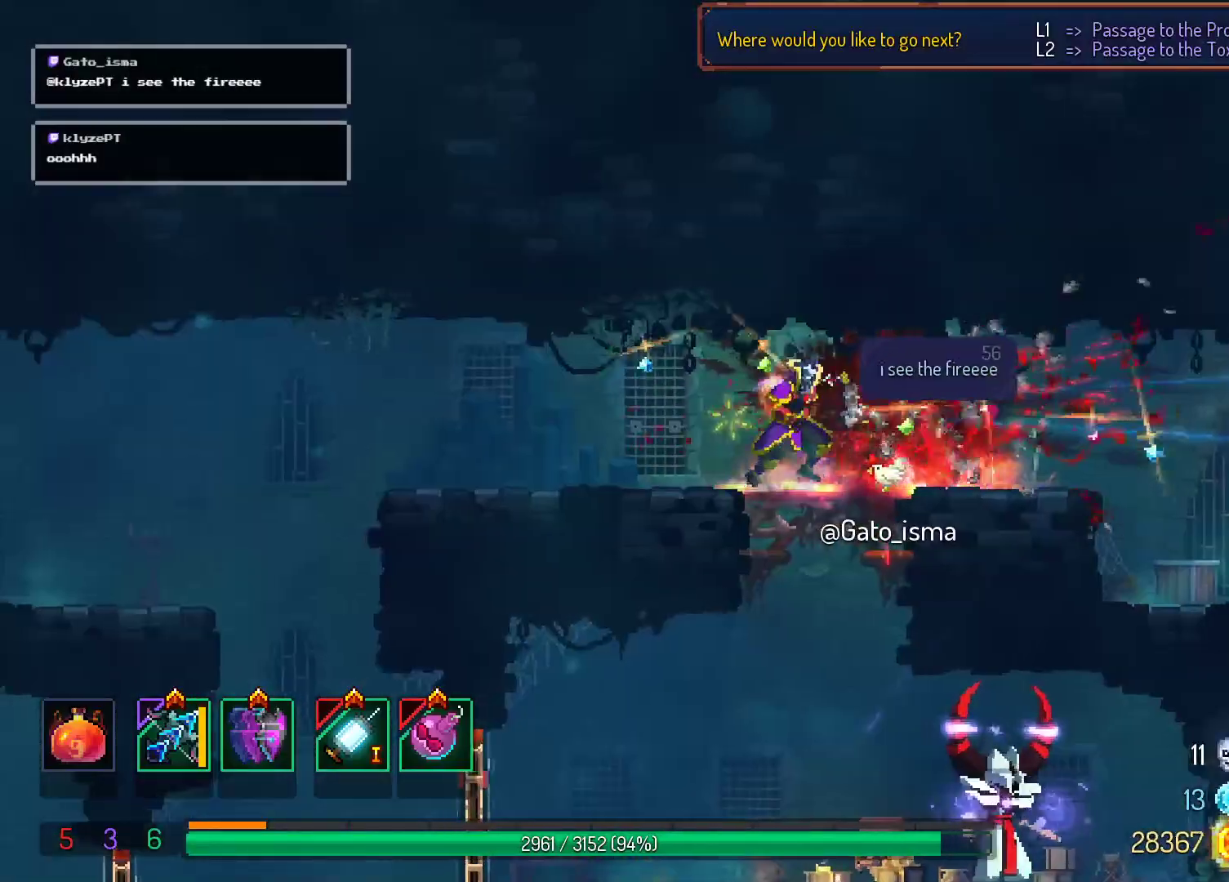
{"dt_ms": 500, "buttons": [], "right_stick": "center", "events": [[267, "A", "down"], [350, "A", "up"]]}
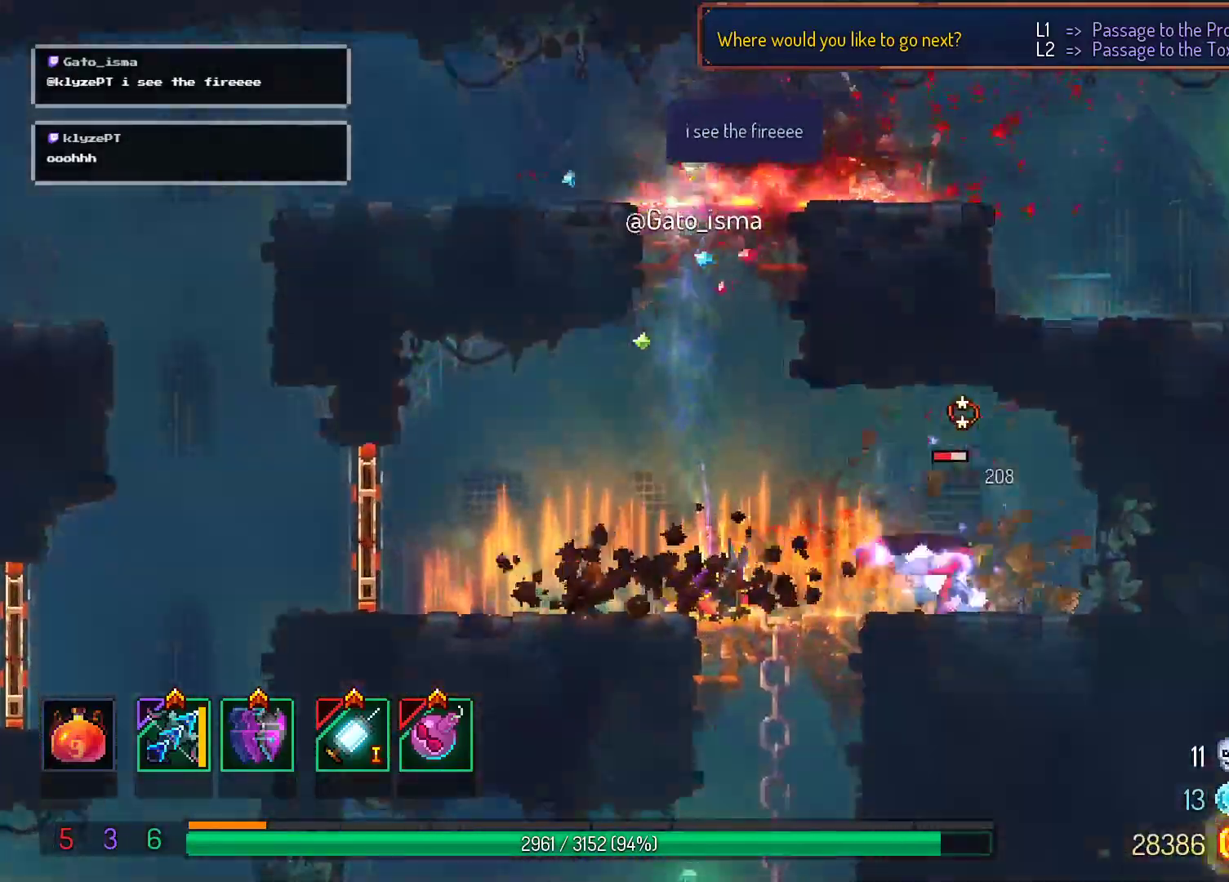
{"dt_ms": 500, "buttons": [], "right_stick": "center", "events": []}
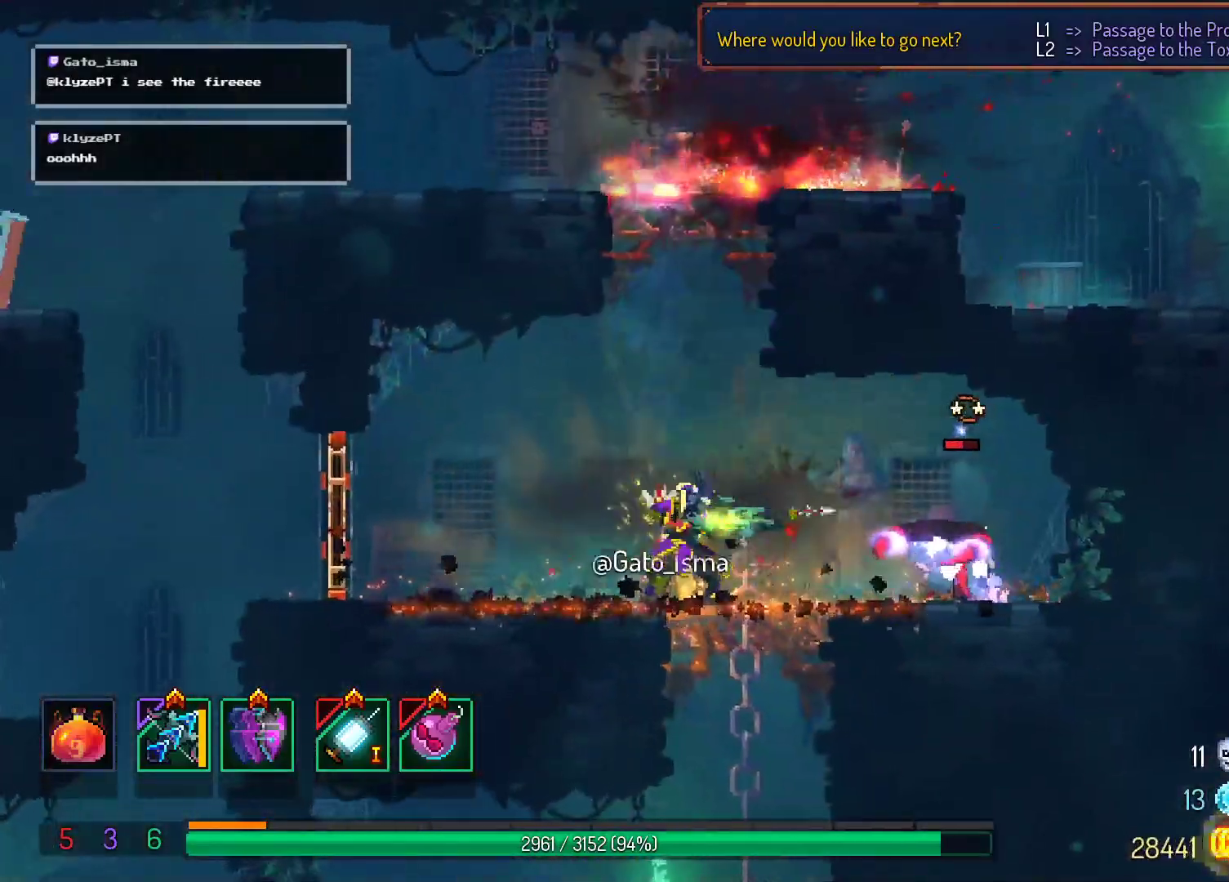
{"dt_ms": 500, "buttons": [], "right_stick": "center", "events": []}
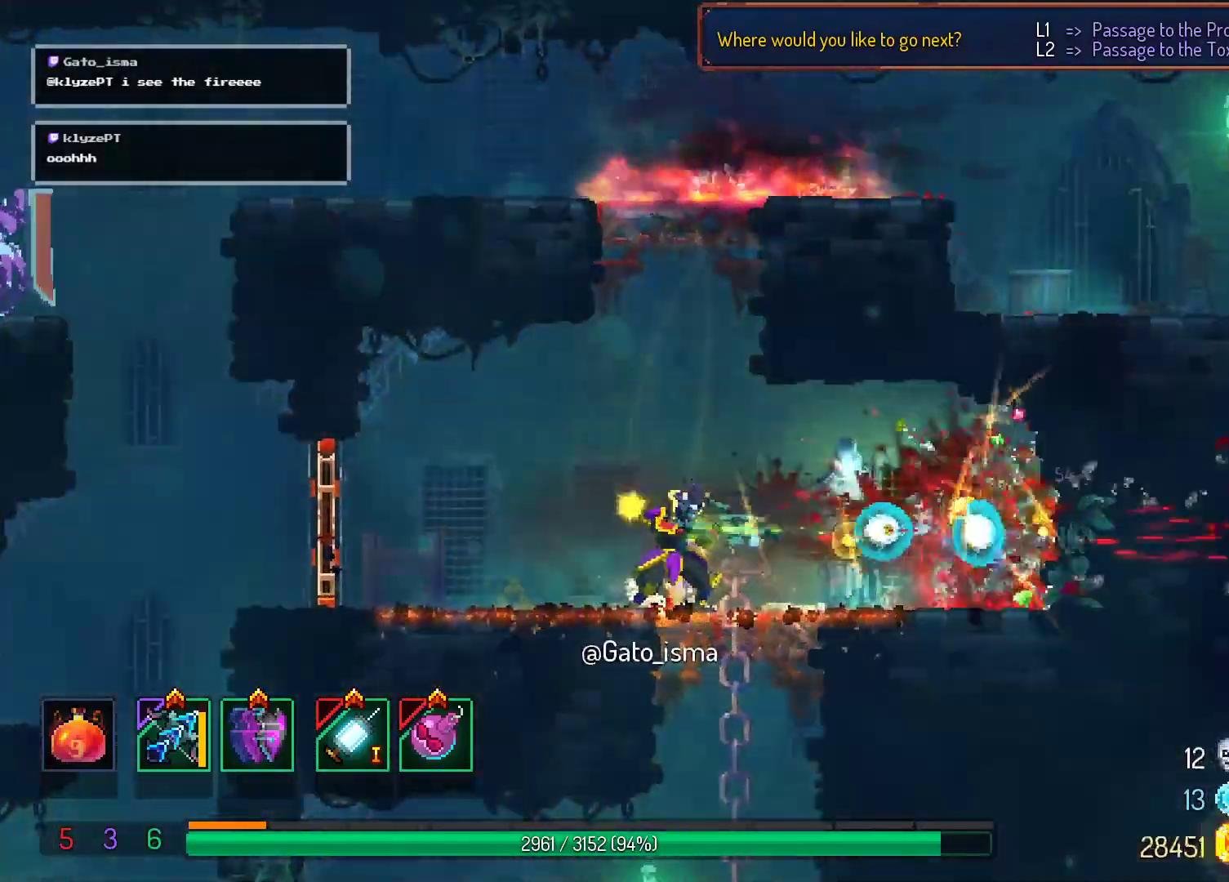
{"dt_ms": 500, "buttons": [], "right_stick": "center", "events": []}
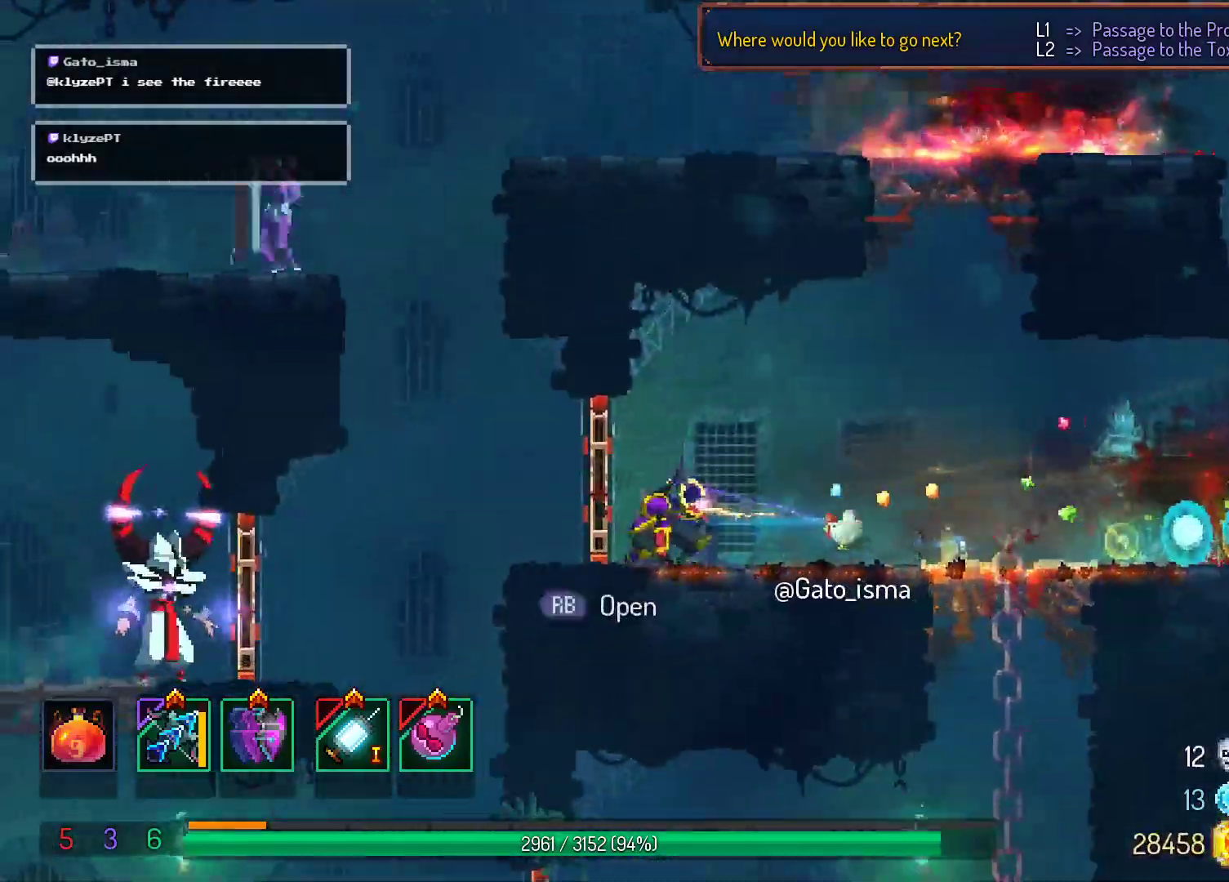
{"dt_ms": 500, "buttons": [], "right_stick": "center", "events": []}
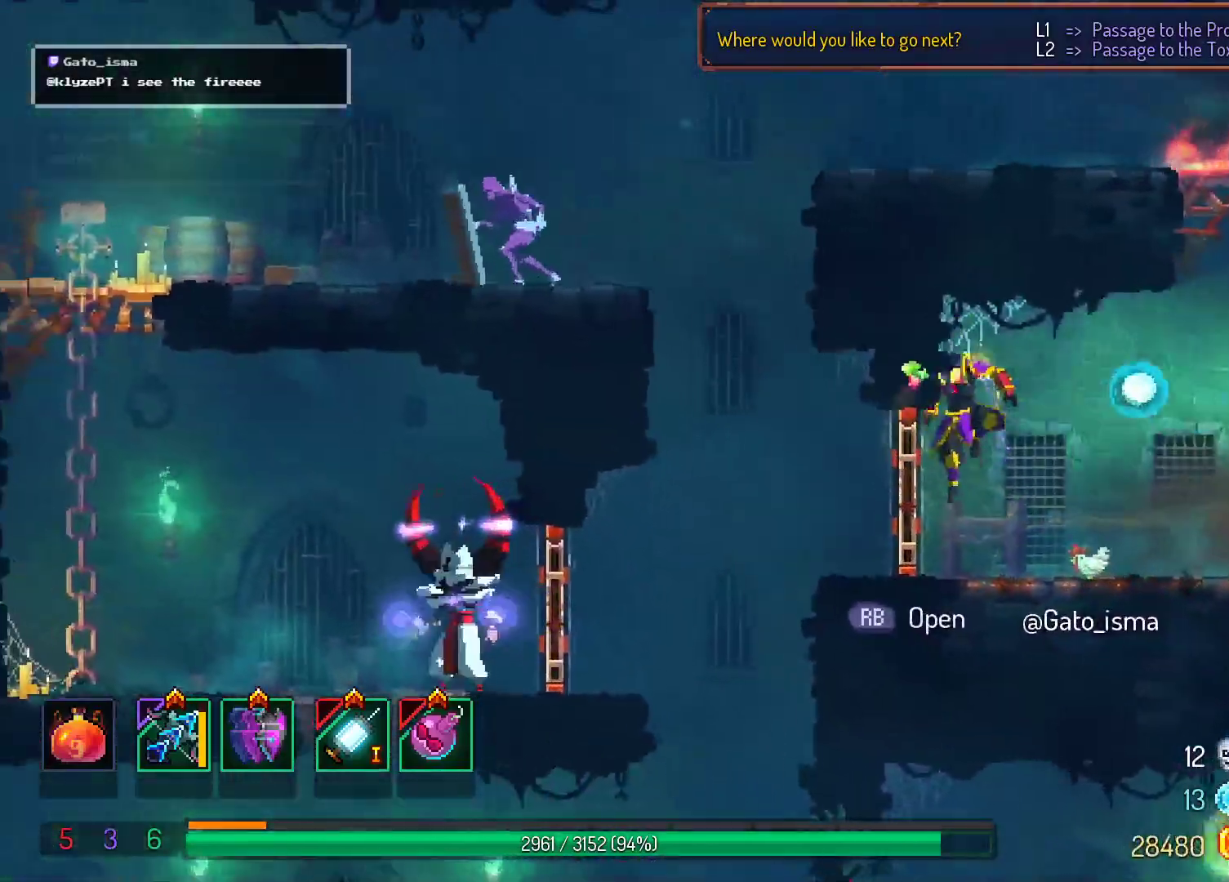
{"dt_ms": 500, "buttons": [], "right_stick": "center", "events": []}
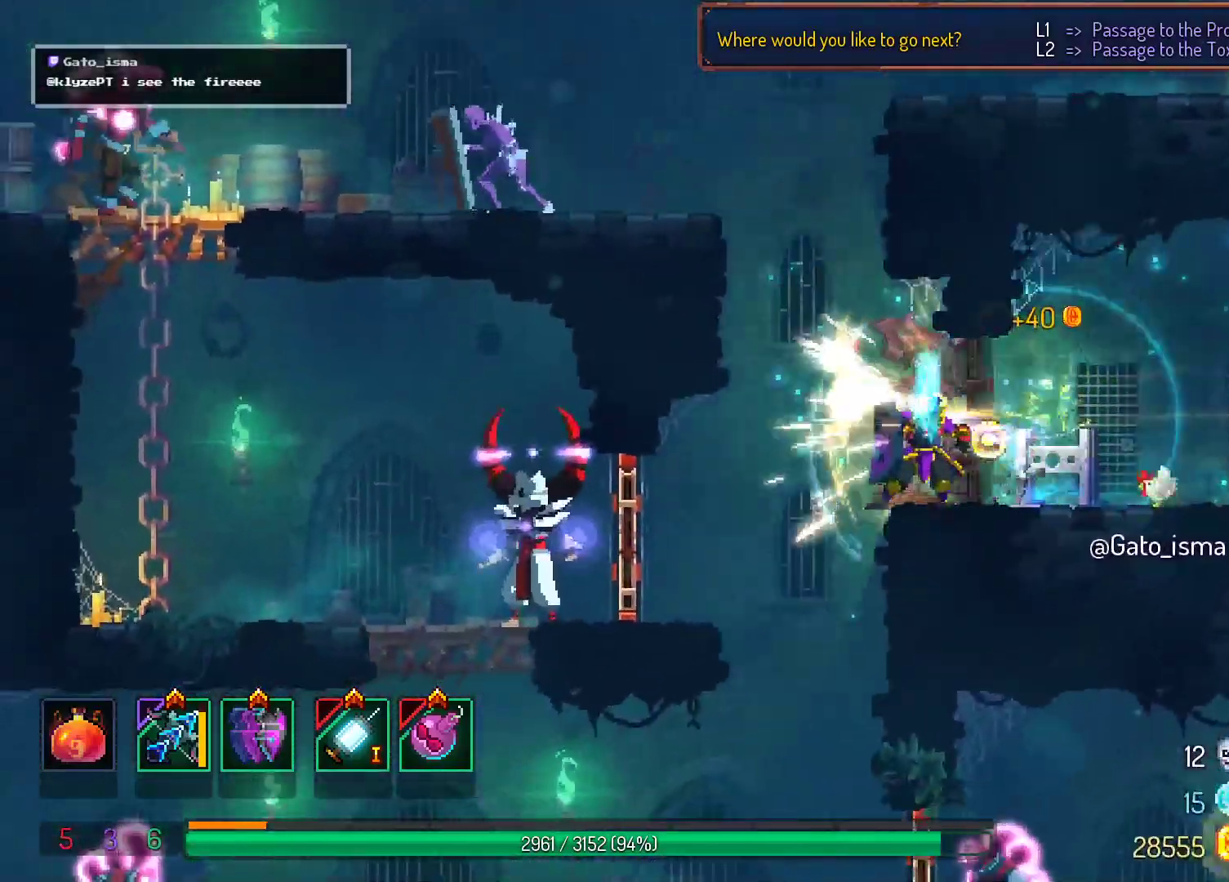
{"dt_ms": 500, "buttons": [], "right_stick": "center", "events": []}
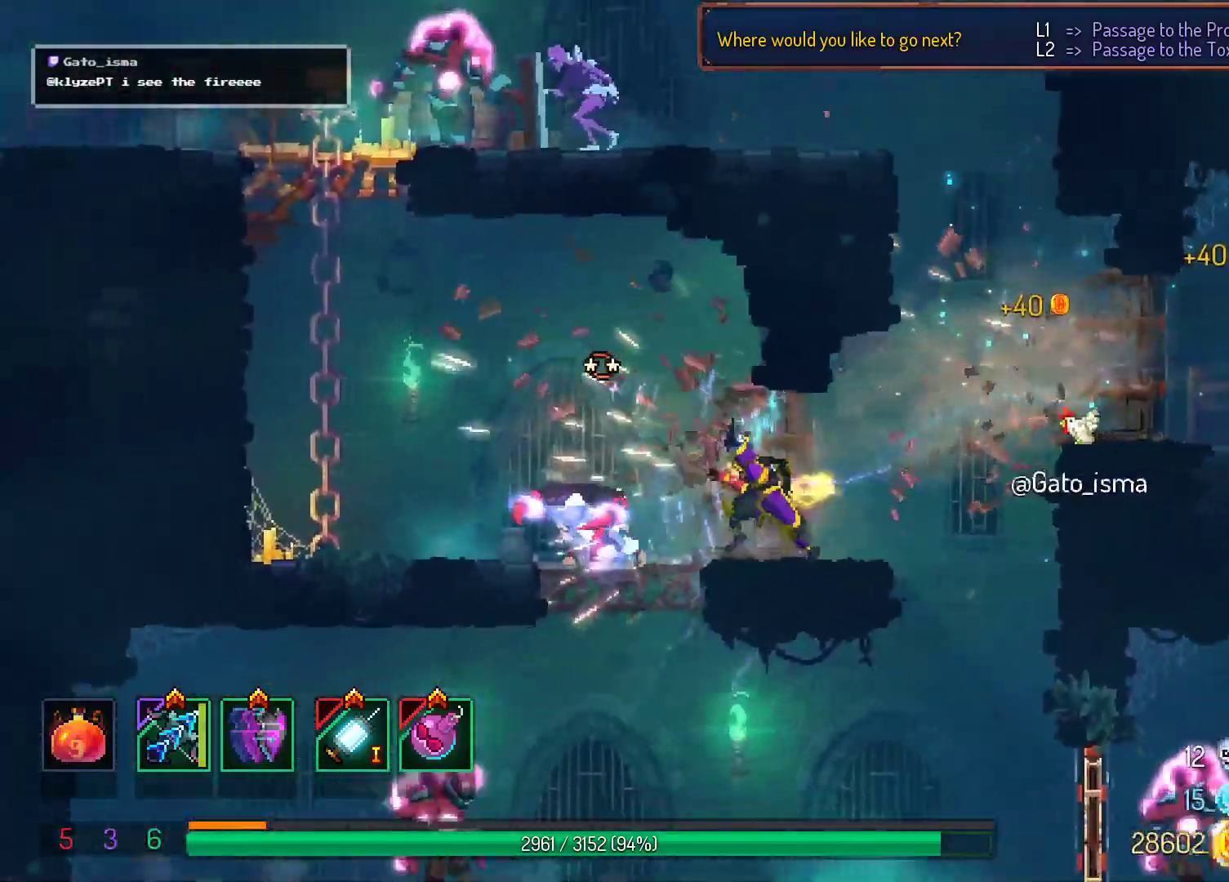
{"dt_ms": 500, "buttons": [], "right_stick": "center", "events": [[433, "A", "down"], [483, "A", "up"]]}
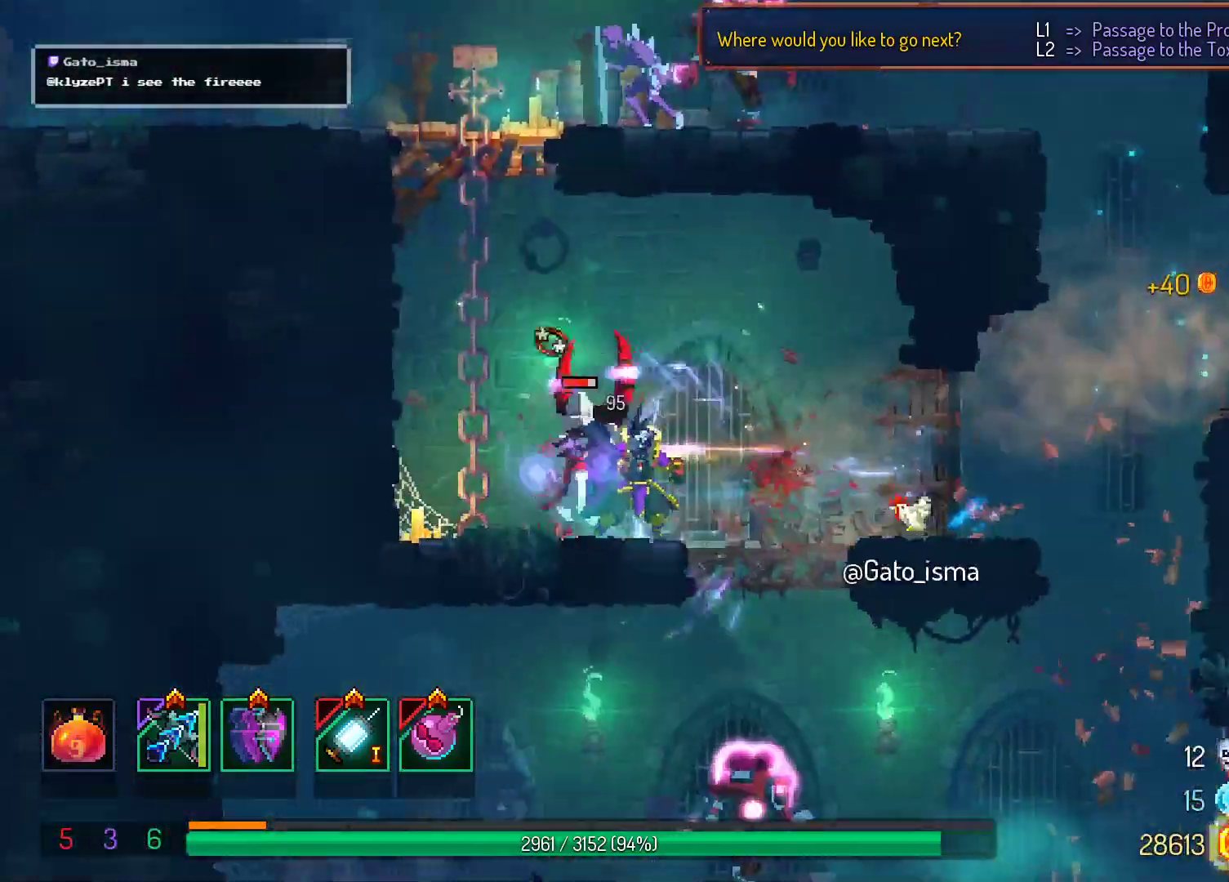
{"dt_ms": 500, "buttons": [], "right_stick": "center", "events": []}
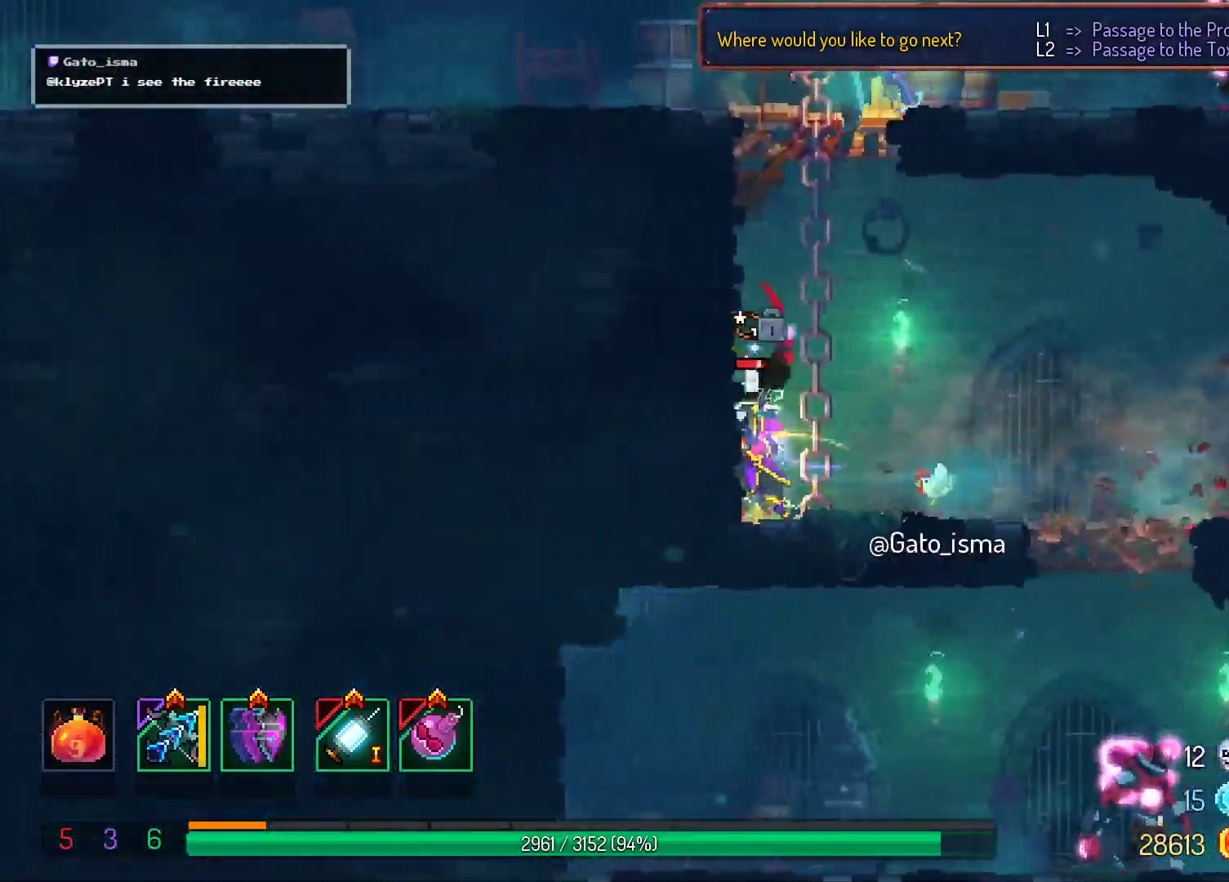
{"dt_ms": 500, "buttons": ["A"], "right_stick": "center", "events": [[450, "A", "down"]]}
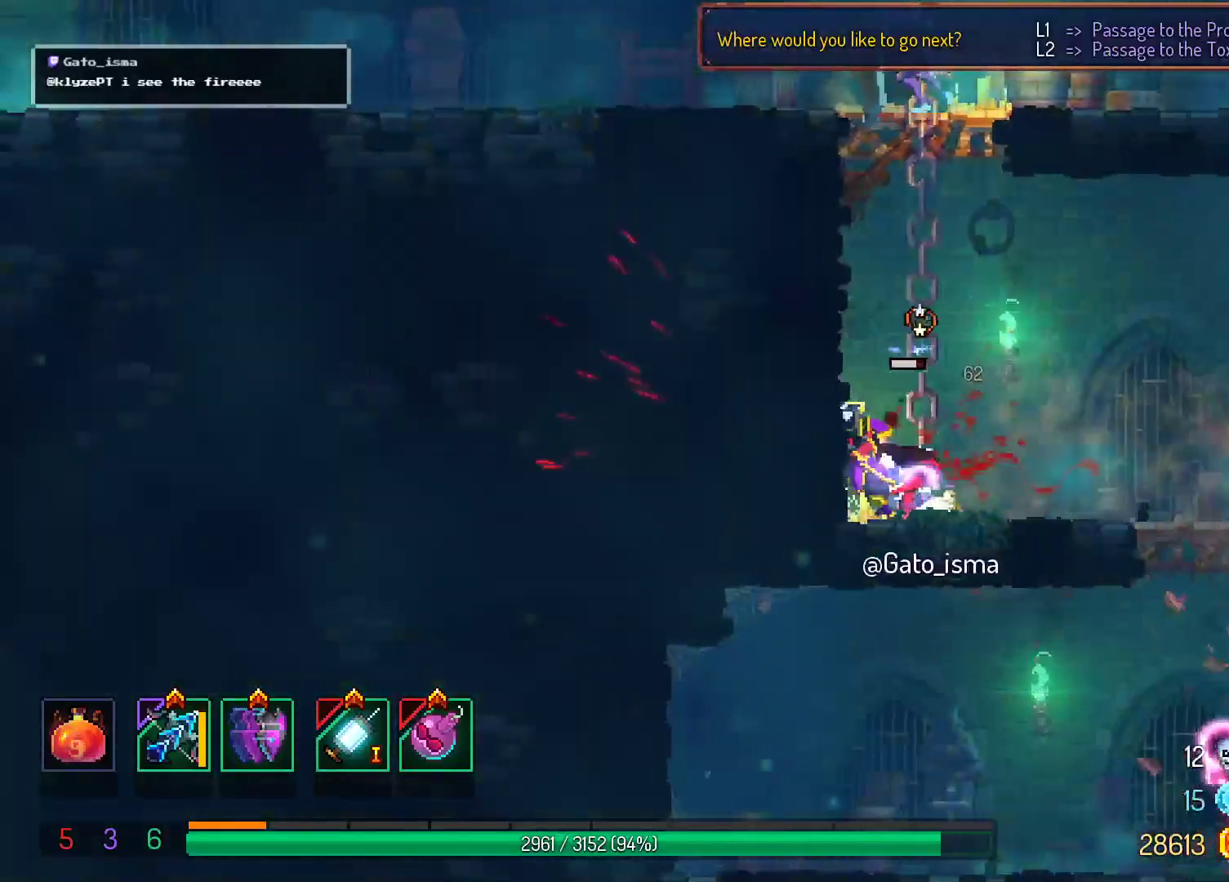
{"dt_ms": 500, "buttons": [], "right_stick": "center", "events": [[50, "A", "up"]]}
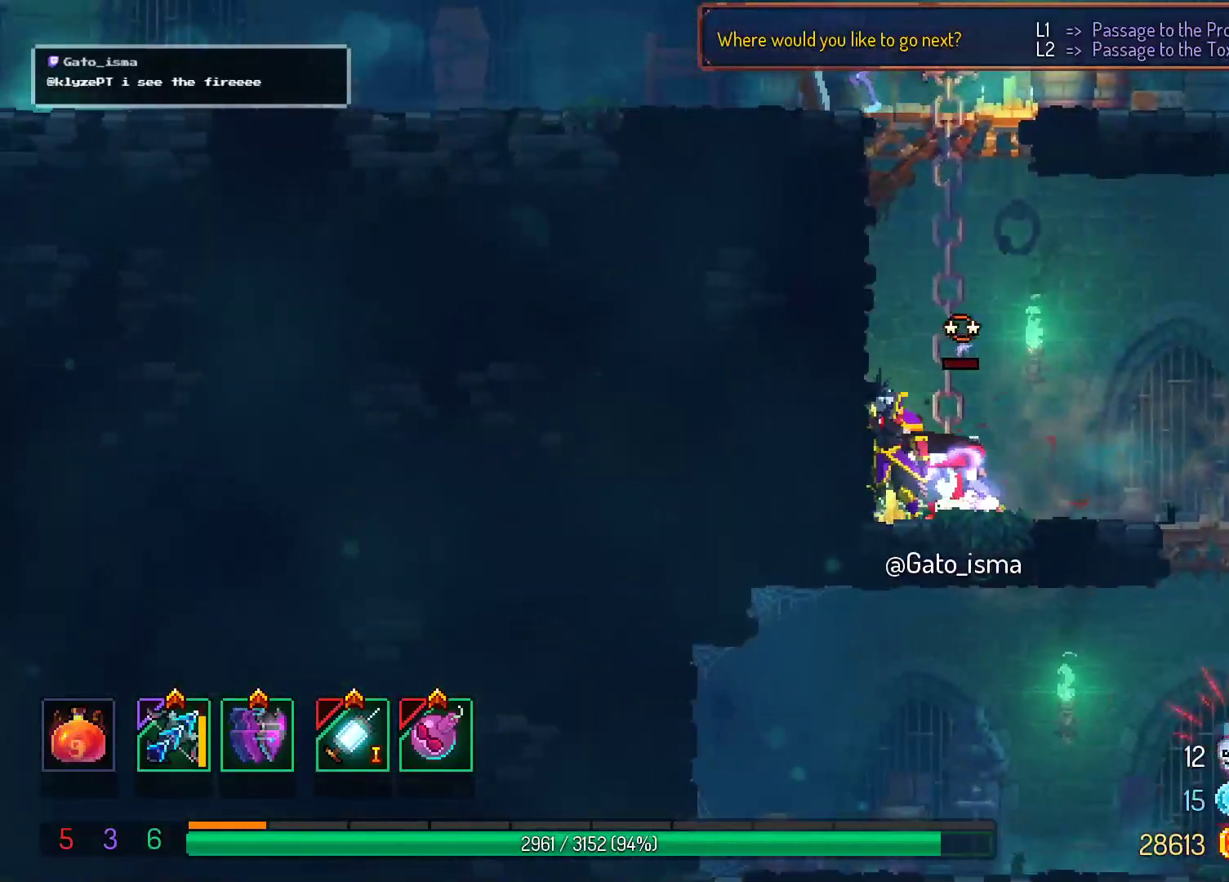
{"dt_ms": 500, "buttons": [], "right_stick": "center", "events": []}
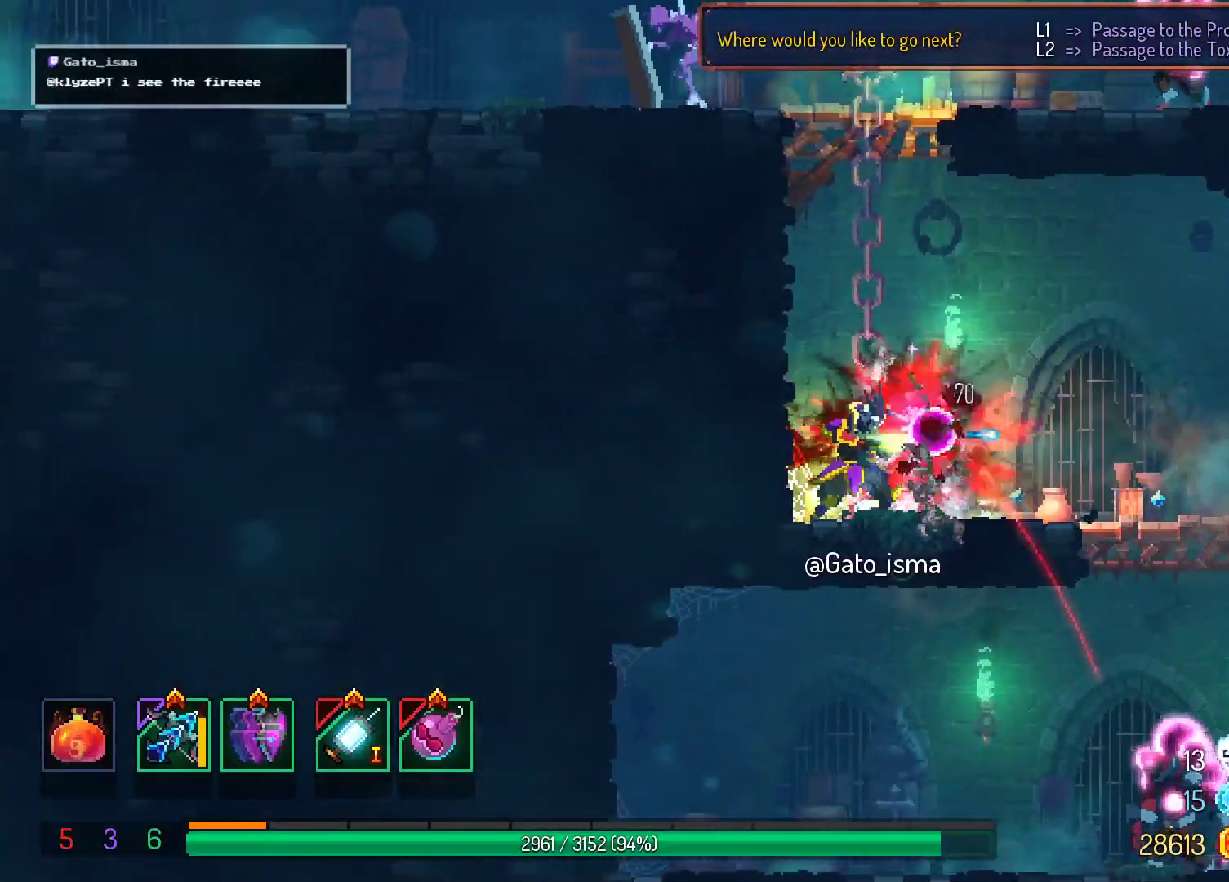
{"dt_ms": 500, "buttons": [], "right_stick": "center", "events": []}
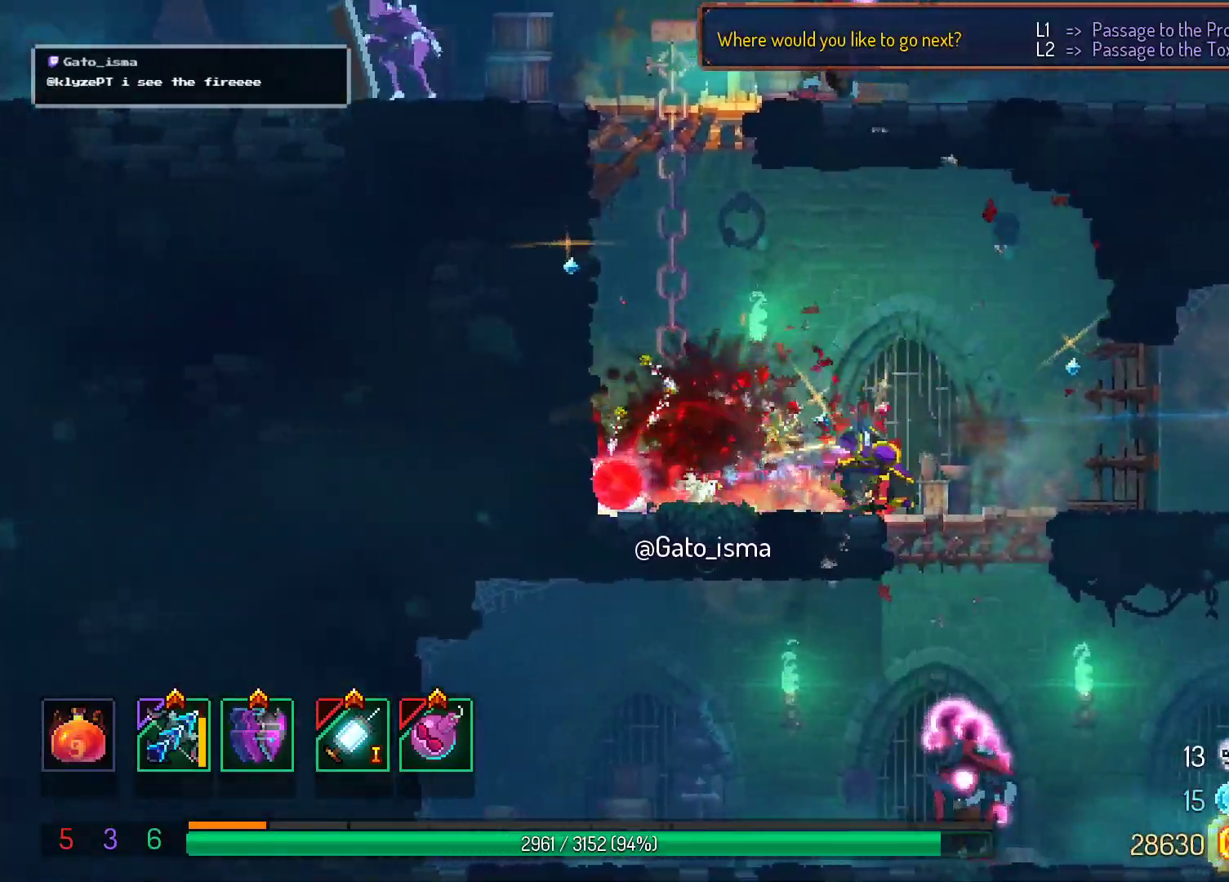
{"dt_ms": 500, "buttons": [], "right_stick": "center", "events": [[133, "A", "down"], [250, "A", "up"]]}